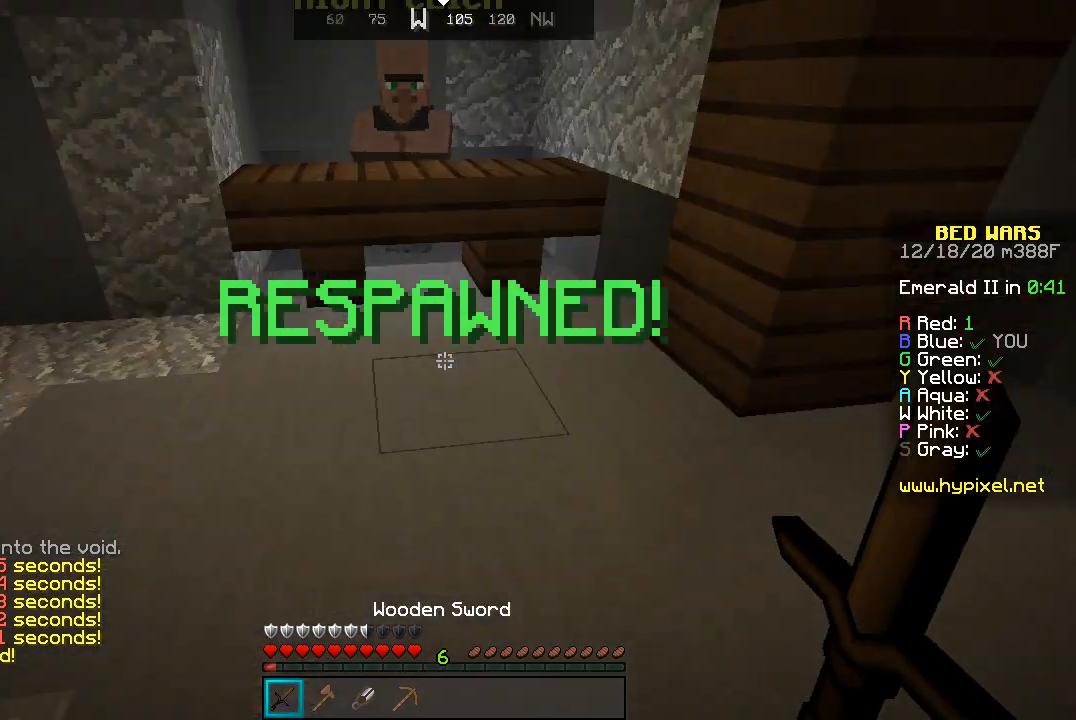
Gameplay with keyboard and mouse; each line is a JSON object with the keys and mouse buttons held at the frame after it. "events" lists presses ("down") and releases ("up") of "a", "d", "s", "space", "w", "mouse_left" and "mouse_right" between this image and that frame as [ms after this image, input, new state], when the widget could be followed in between. "mouse_left", "mouse_right" = the "left", "right" buttons of the "mouse" list. No other keys are recorded. Fast repeated clicks can show as one long hold. Mouse movement is not recorded.
{"keys": ["w"], "mouse": [], "events": [[300, "w", "down"]]}
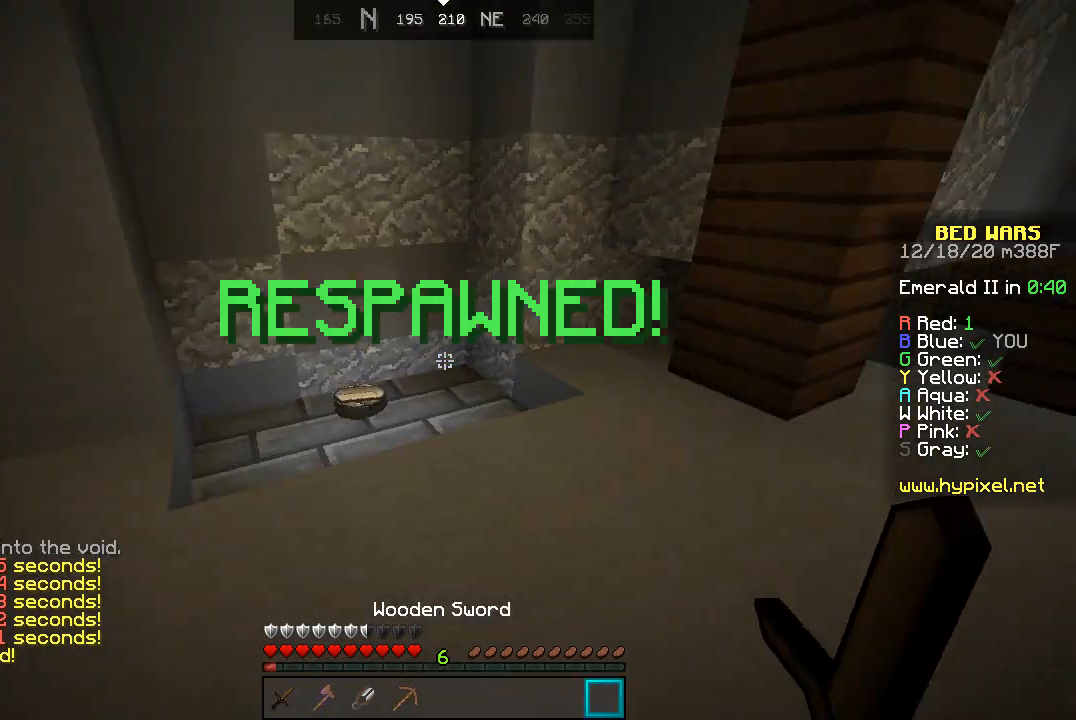
{"keys": ["a", "w"], "mouse": [], "events": [[467, "a", "down"]]}
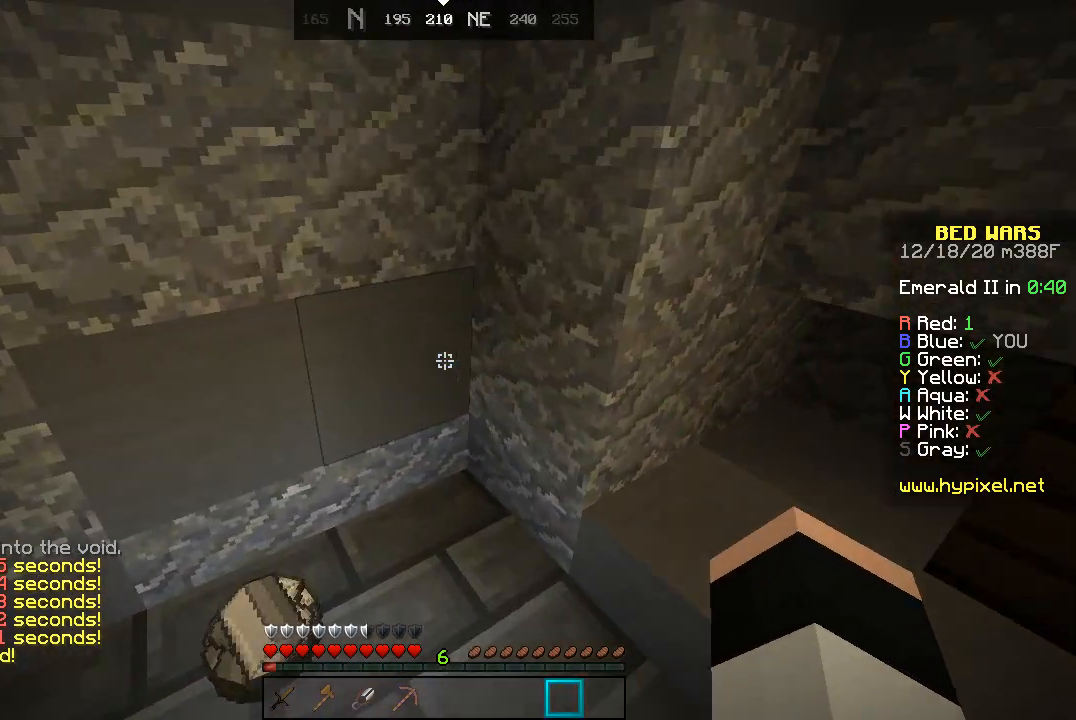
{"keys": ["w"], "mouse": [], "events": [[267, "a", "up"]]}
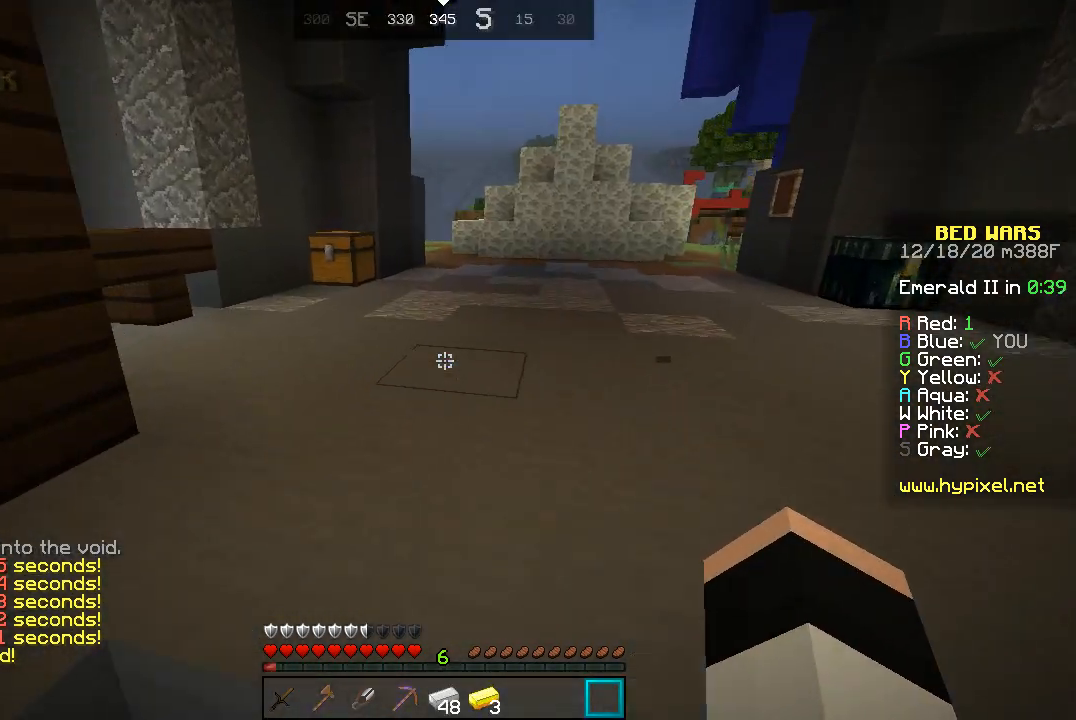
{"keys": ["w"], "mouse": [], "events": []}
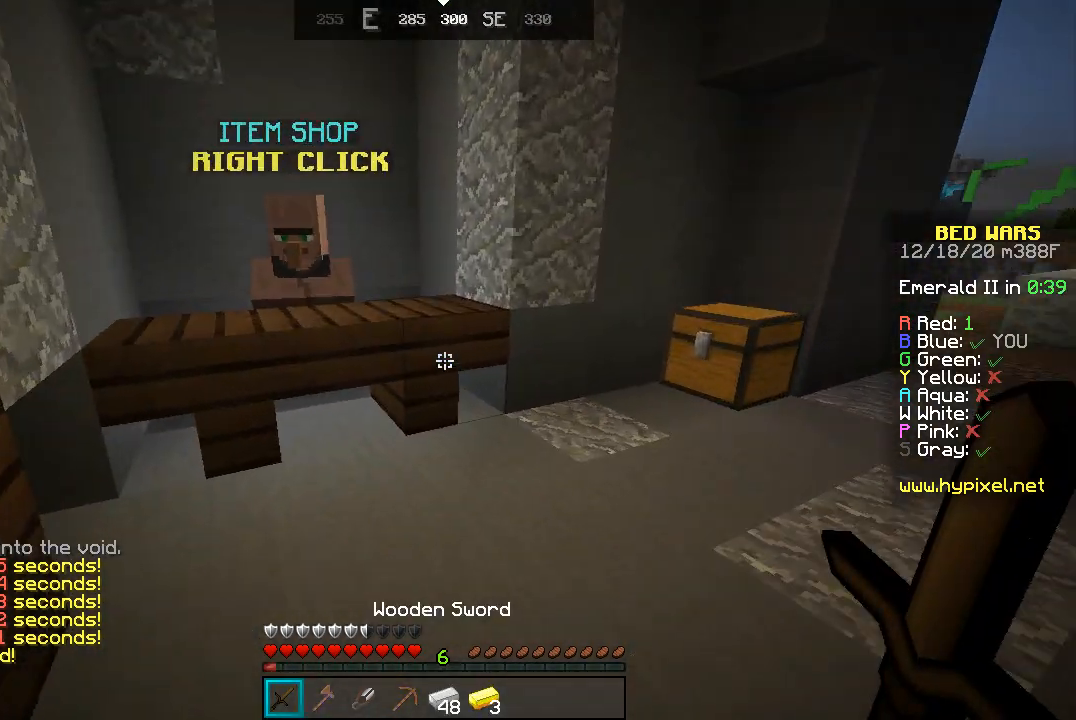
{"keys": ["w"], "mouse": ["right"], "events": [[500, "mouse_right", "down"]]}
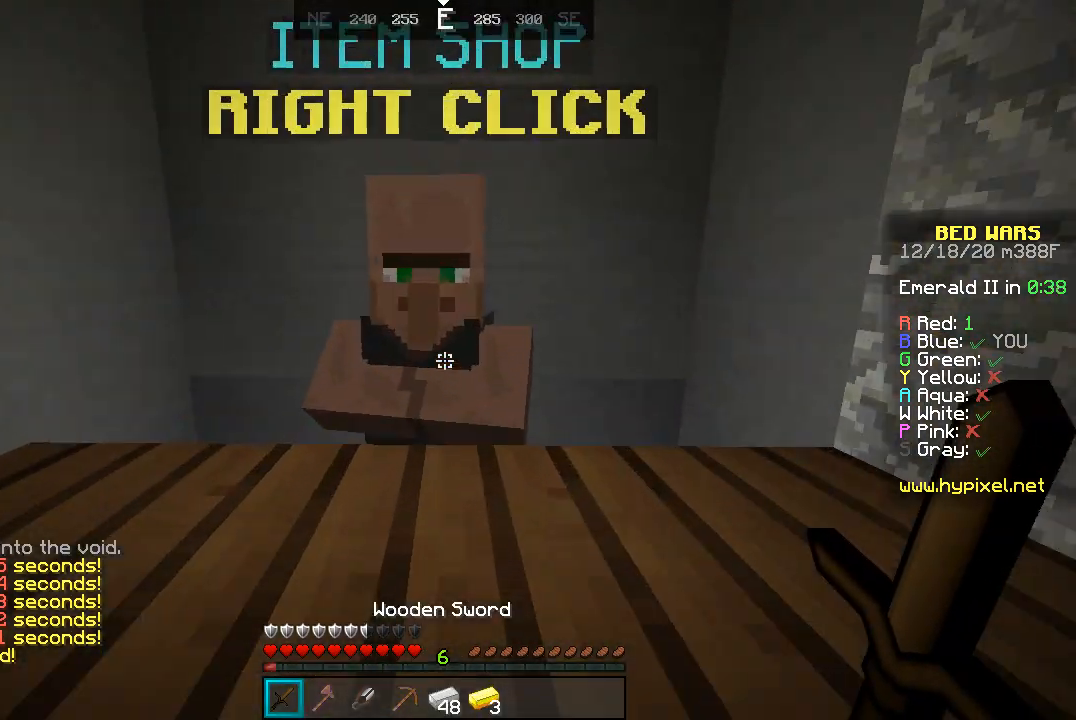
{"keys": [], "mouse": [], "events": [[67, "w", "up"], [100, "mouse_right", "up"]]}
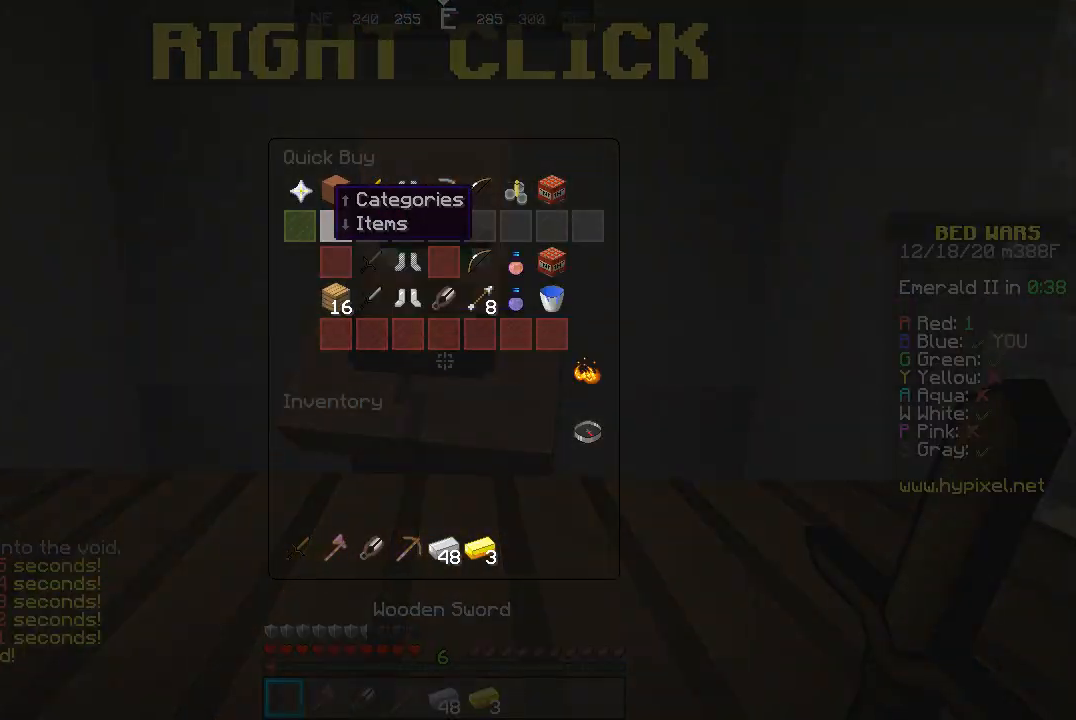
{"keys": [], "mouse": [], "events": []}
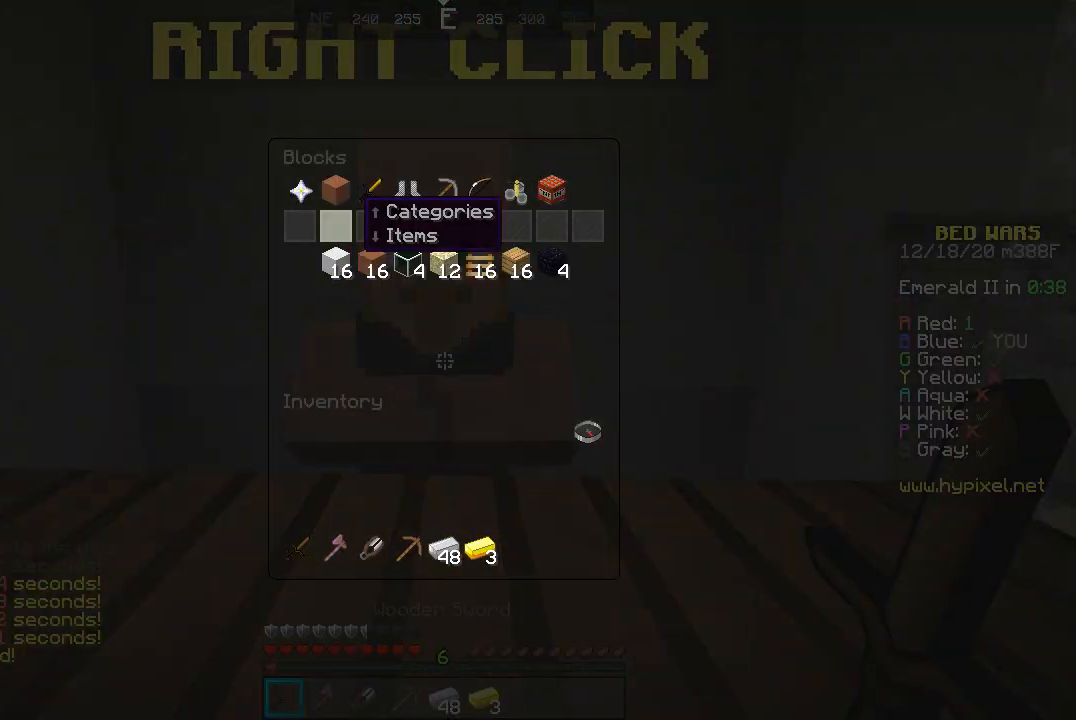
{"keys": [], "mouse": [], "events": []}
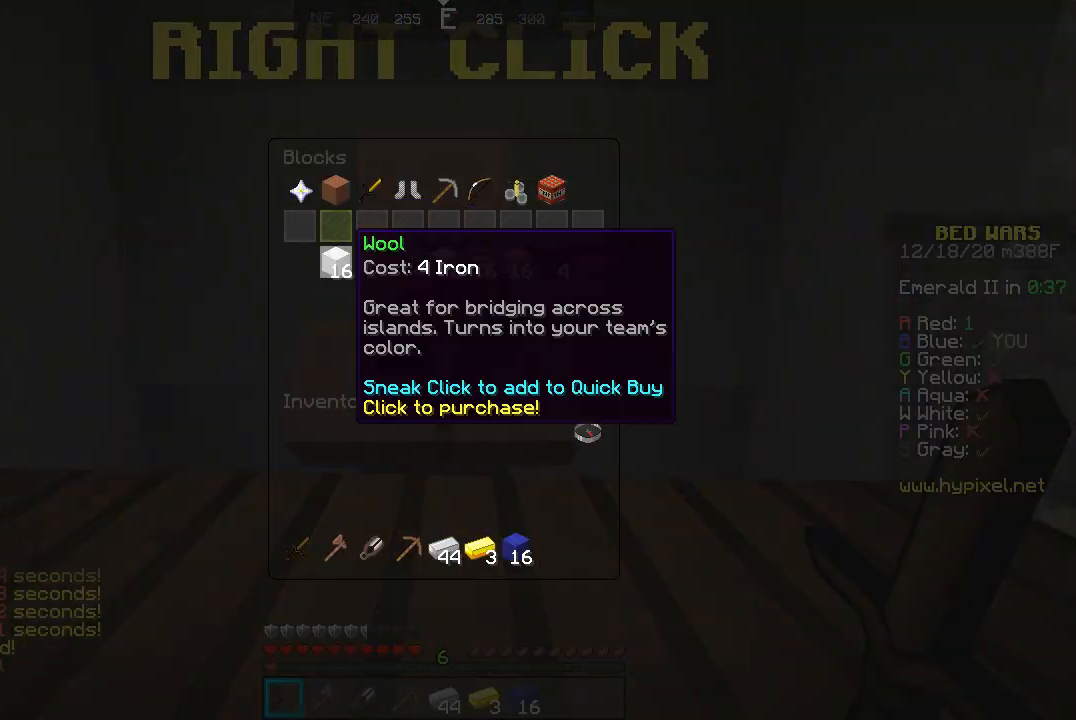
{"keys": [], "mouse": [], "events": []}
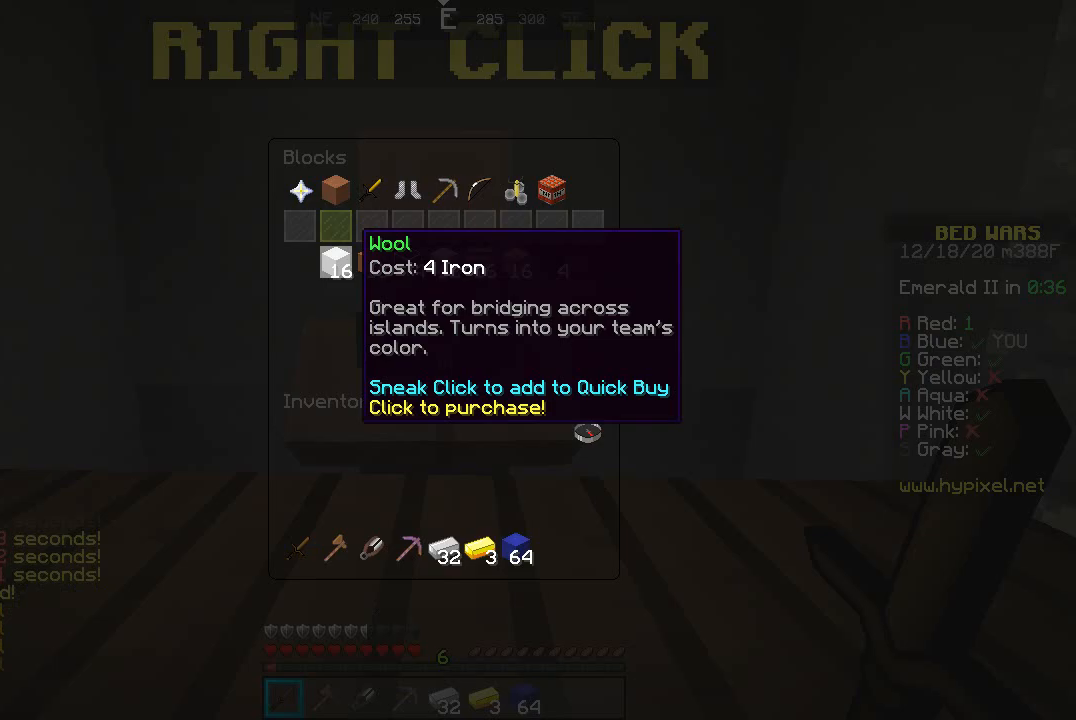
{"keys": ["w"], "mouse": [], "events": [[200, "w", "down"]]}
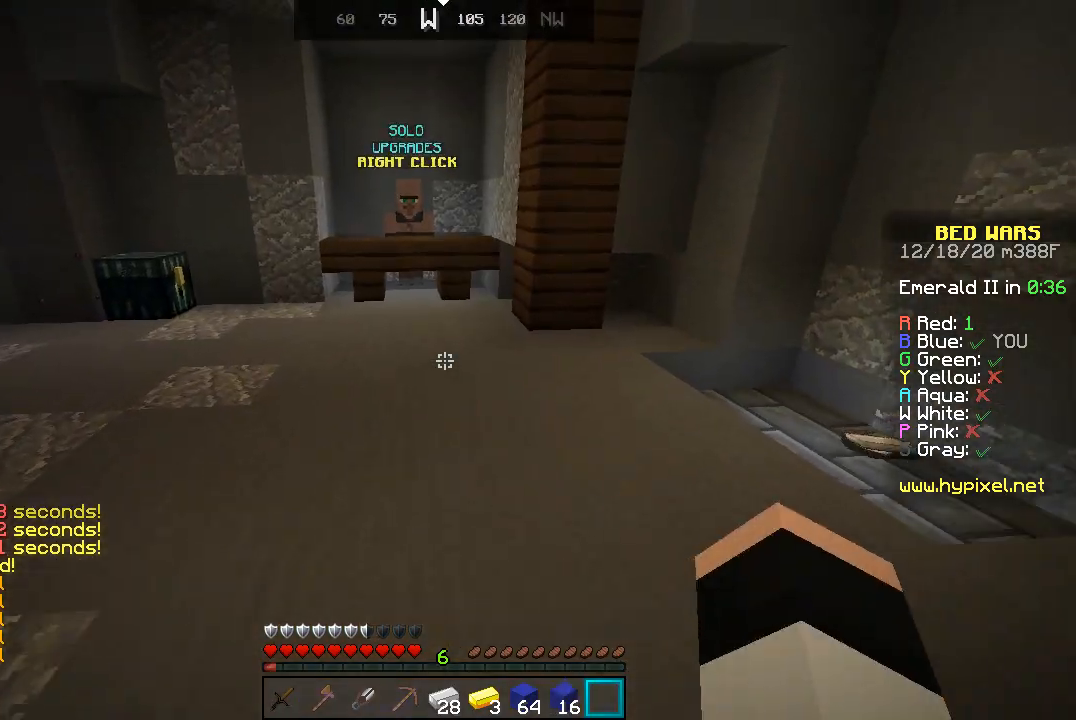
{"keys": ["a", "w"], "mouse": [], "events": [[200, "a", "down"]]}
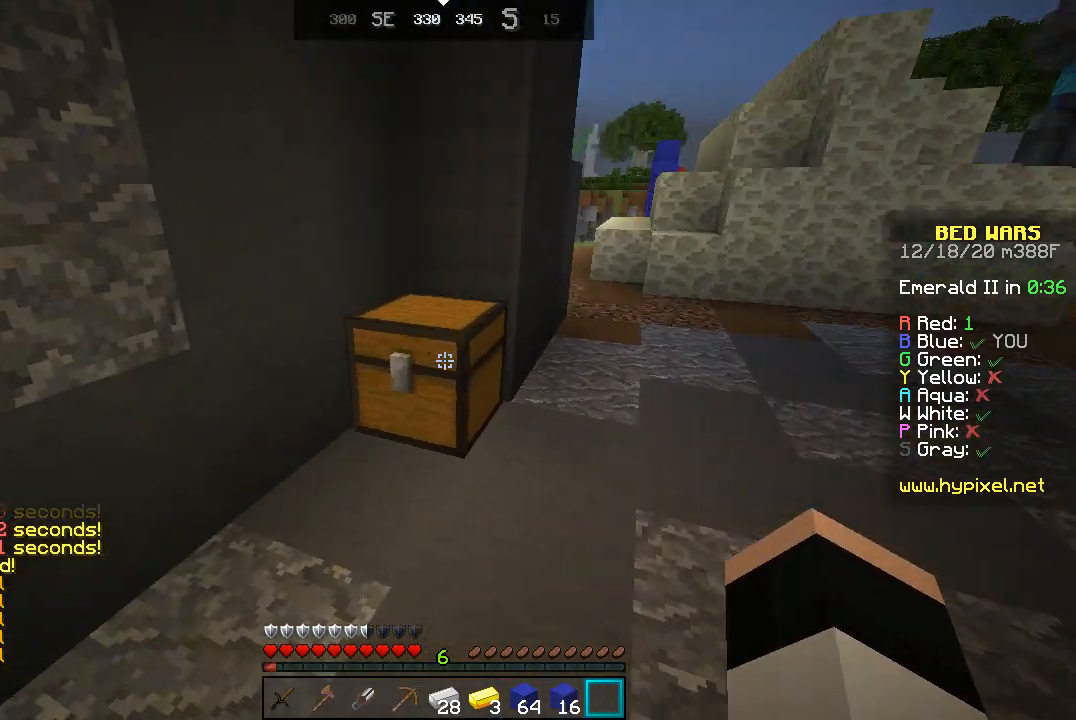
{"keys": [], "mouse": [], "events": [[67, "a", "up"], [67, "mouse_right", "down"], [200, "w", "up"], [233, "mouse_right", "up"]]}
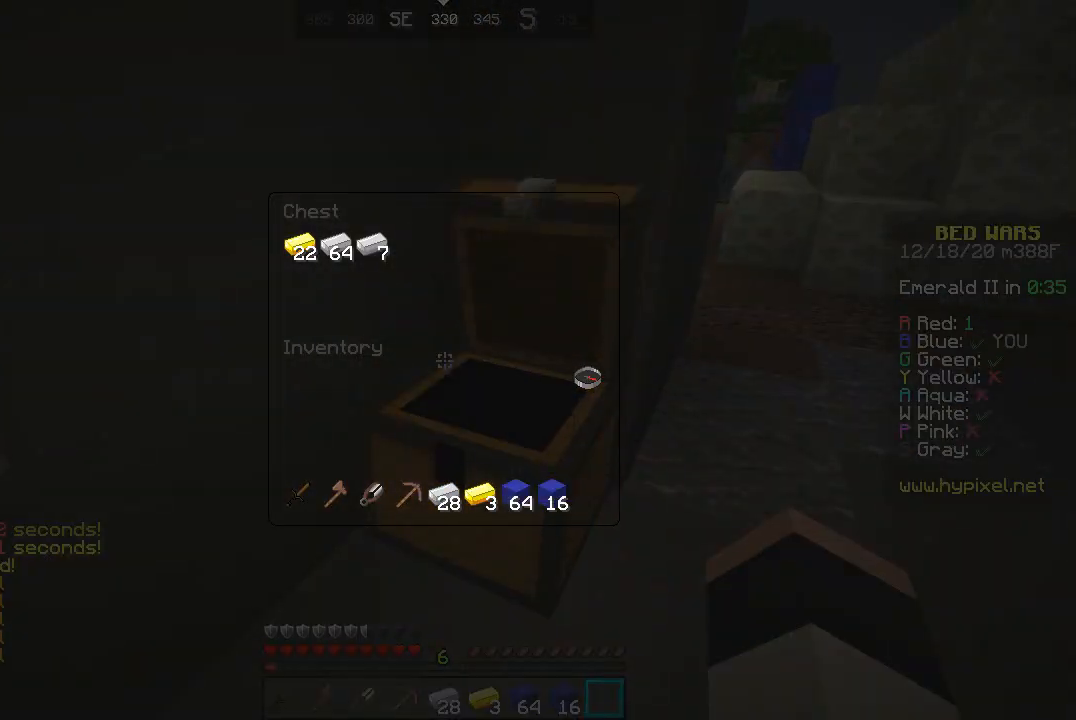
{"keys": [], "mouse": [], "events": []}
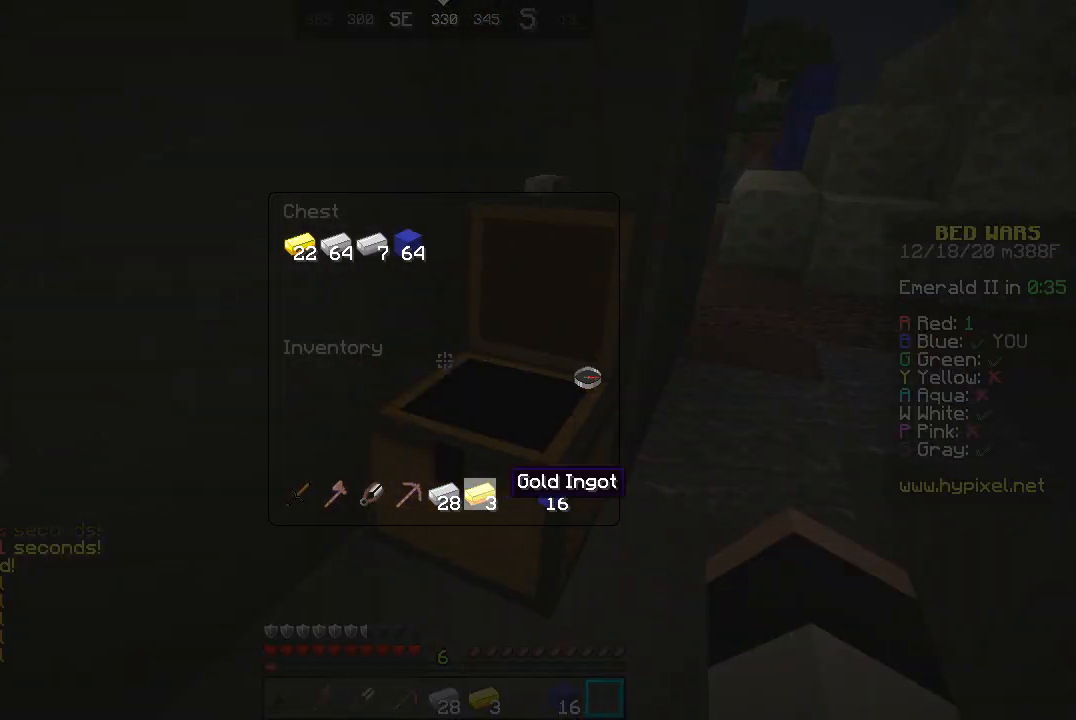
{"keys": [], "mouse": [], "events": []}
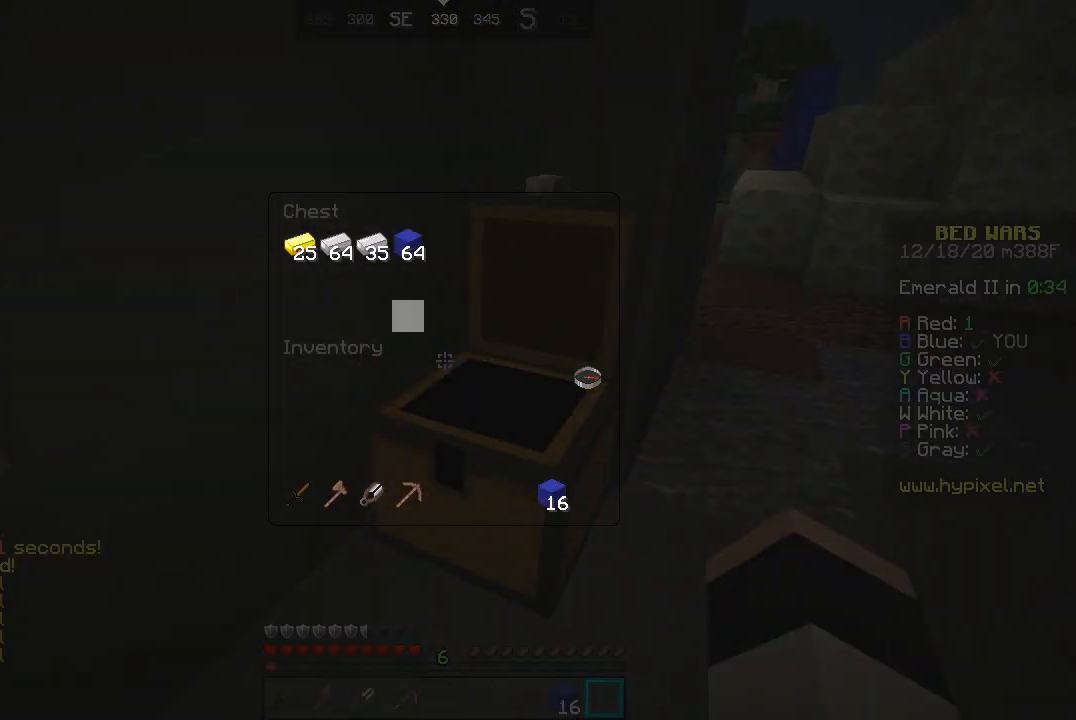
{"keys": [], "mouse": [], "events": []}
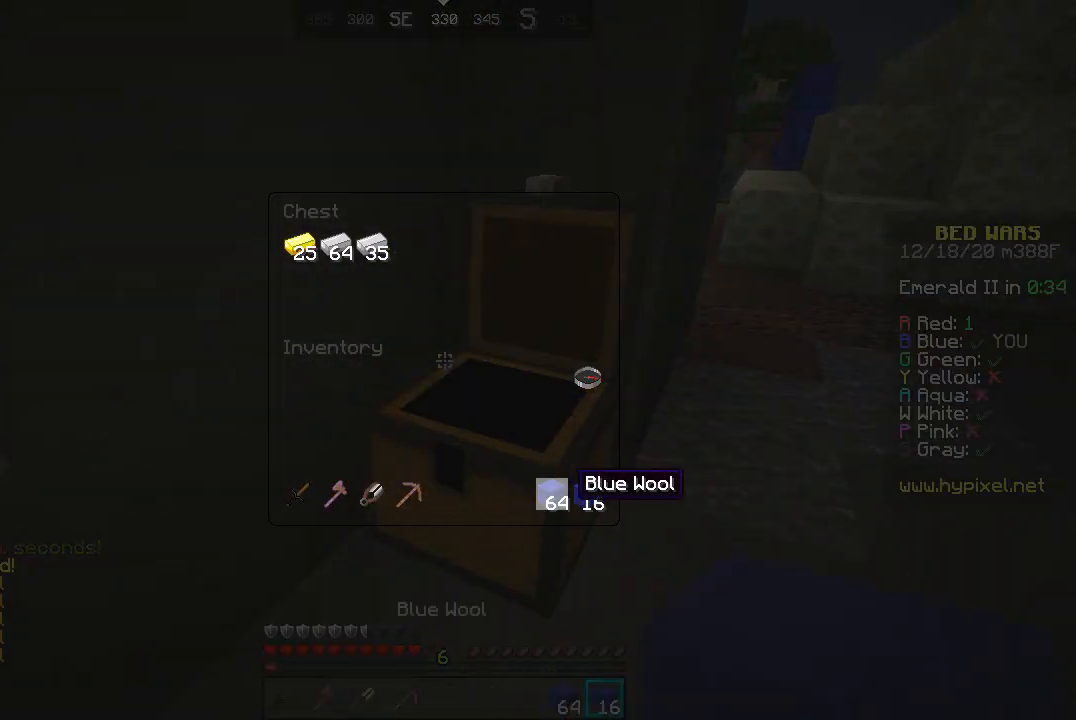
{"keys": [], "mouse": [], "events": []}
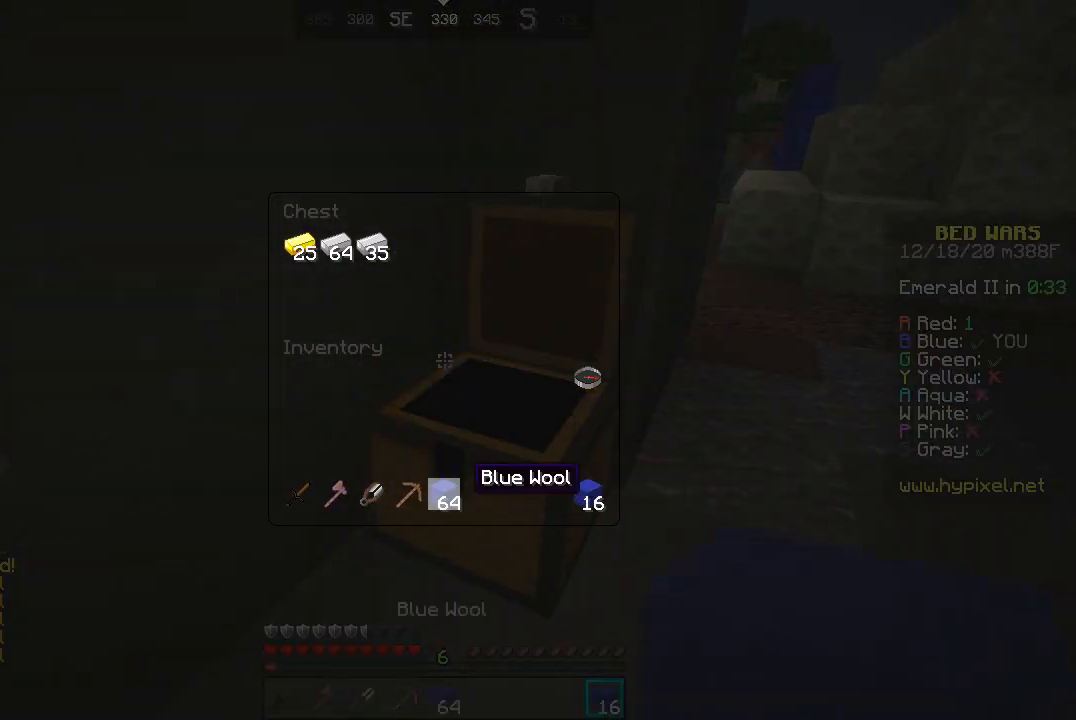
{"keys": [], "mouse": [], "events": []}
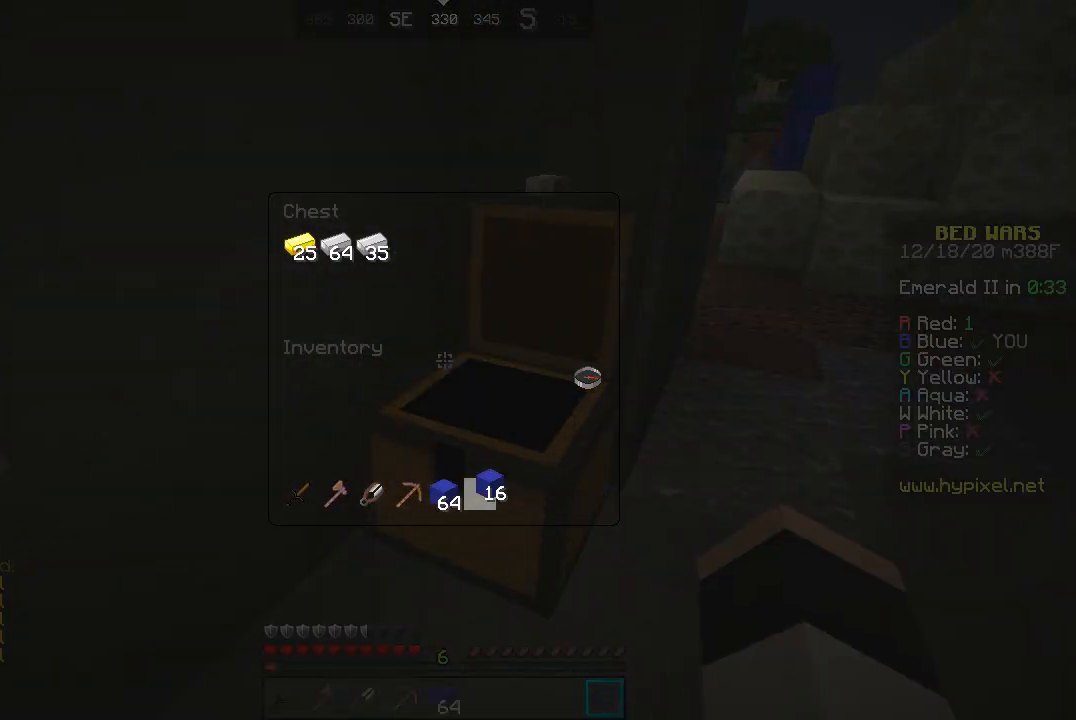
{"keys": ["w"], "mouse": [], "events": [[300, "w", "down"]]}
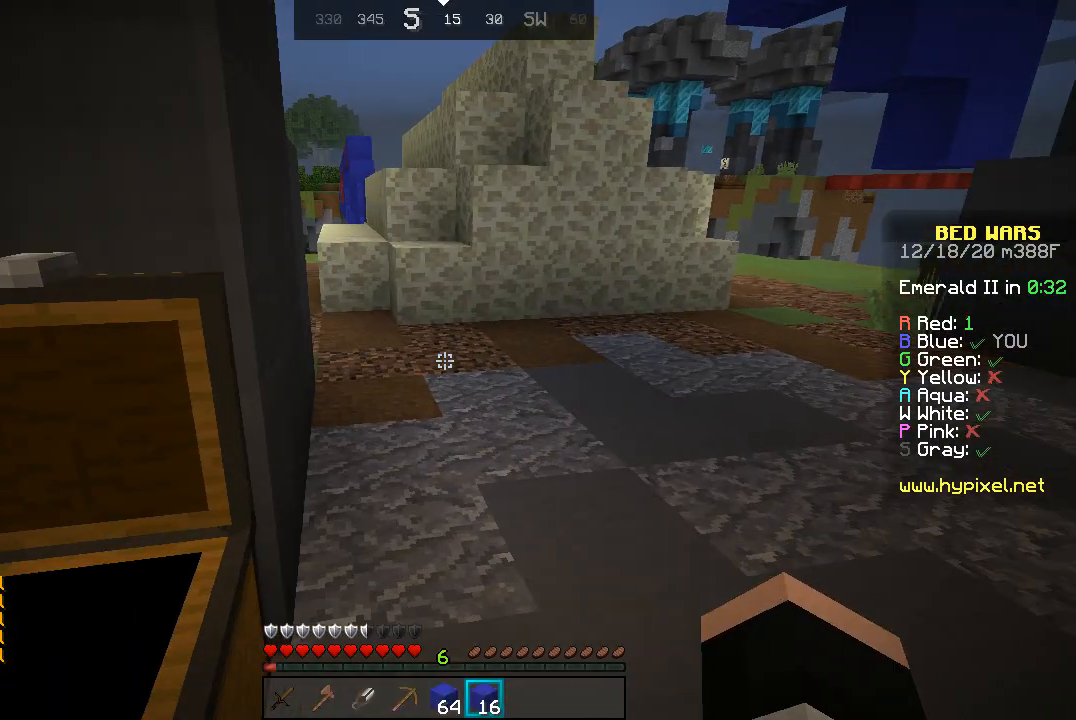
{"keys": ["w"], "mouse": [], "events": []}
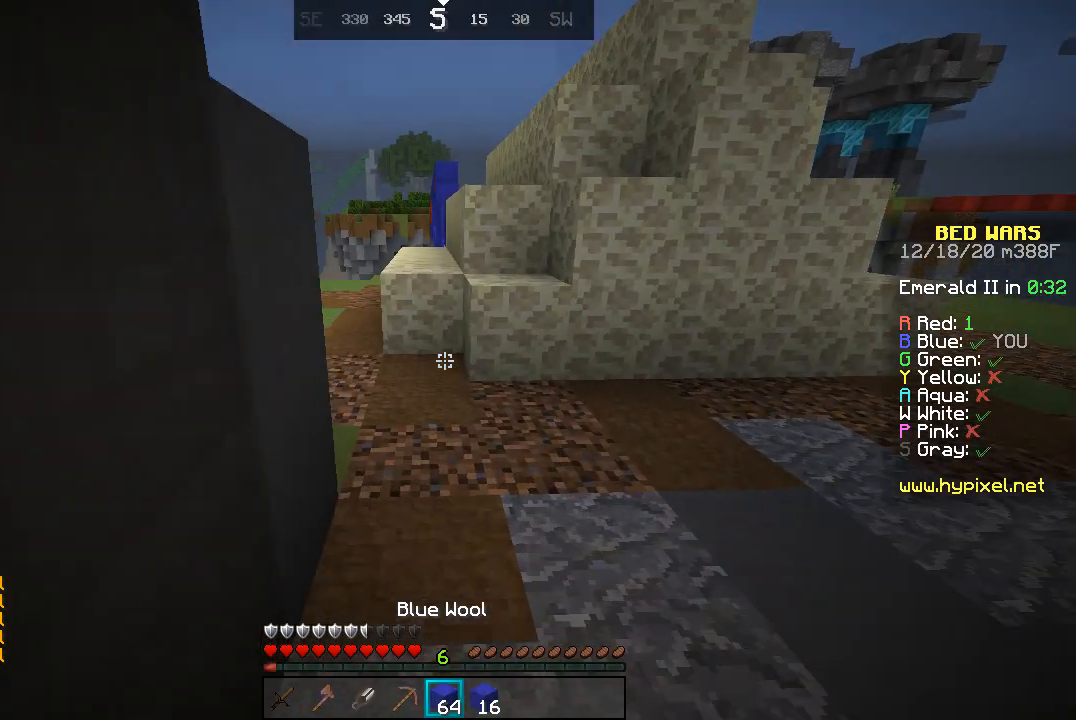
{"keys": ["w"], "mouse": [], "events": []}
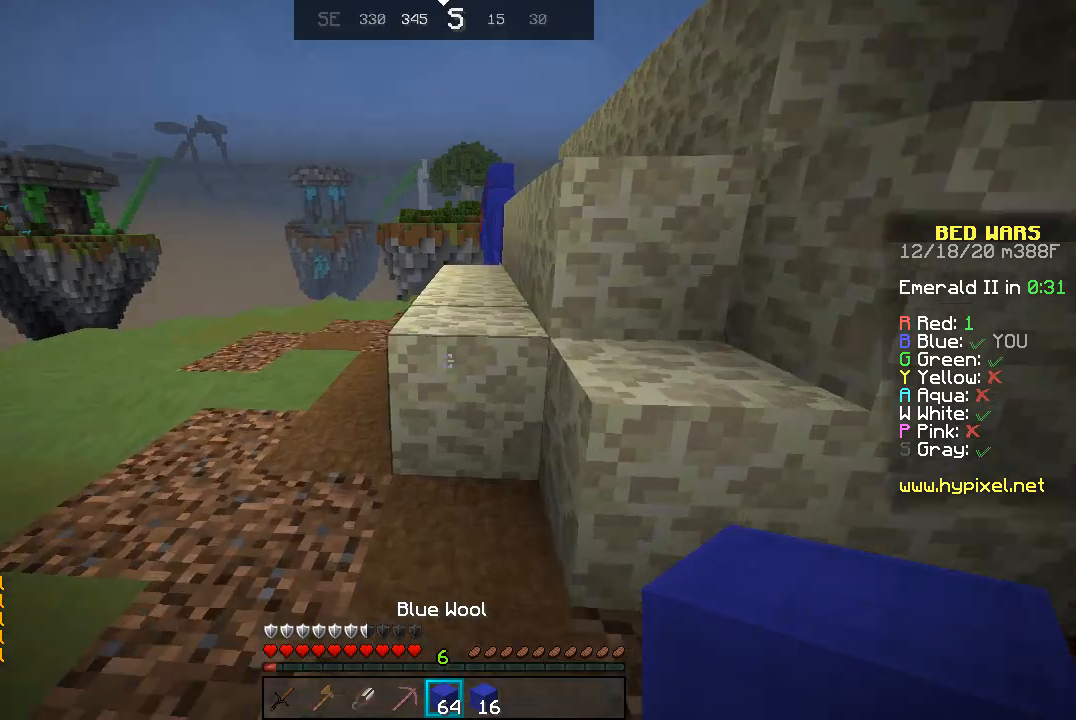
{"keys": ["w"], "mouse": [], "events": [[167, "space", "down"], [367, "space", "up"]]}
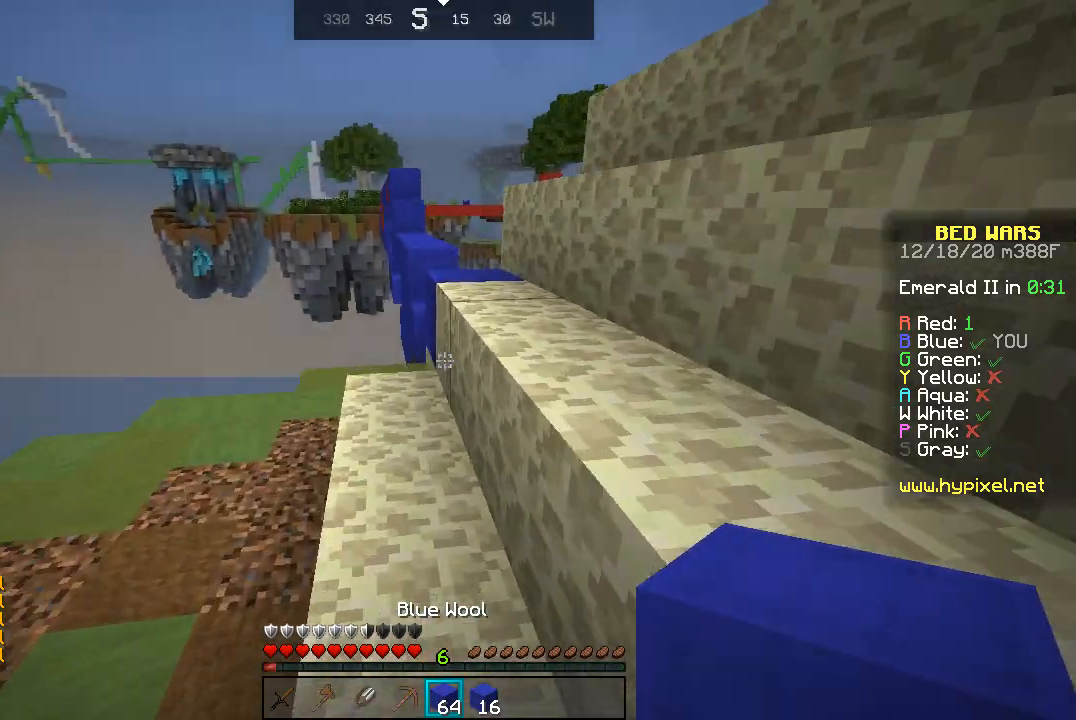
{"keys": ["w"], "mouse": [], "events": [[33, "space", "down"], [300, "space", "up"]]}
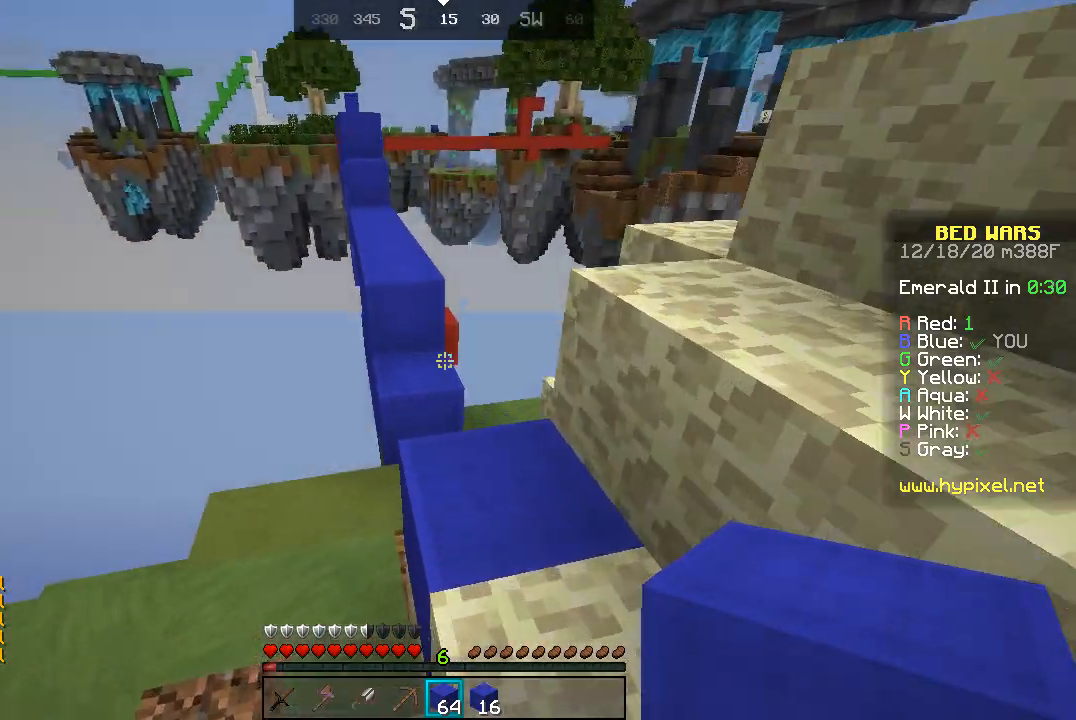
{"keys": ["w"], "mouse": ["right"], "events": [[67, "space", "down"], [333, "space", "up"], [500, "mouse_right", "down"]]}
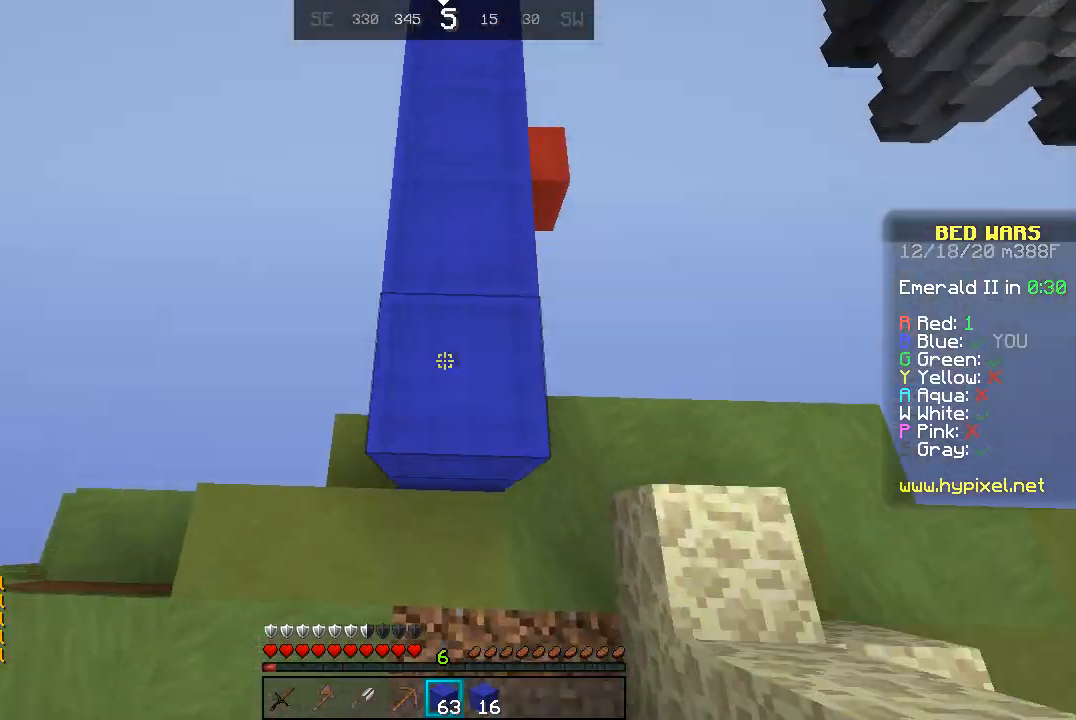
{"keys": ["space", "w"], "mouse": ["right"], "events": [[100, "mouse_right", "up"], [133, "space", "down"], [500, "mouse_right", "down"]]}
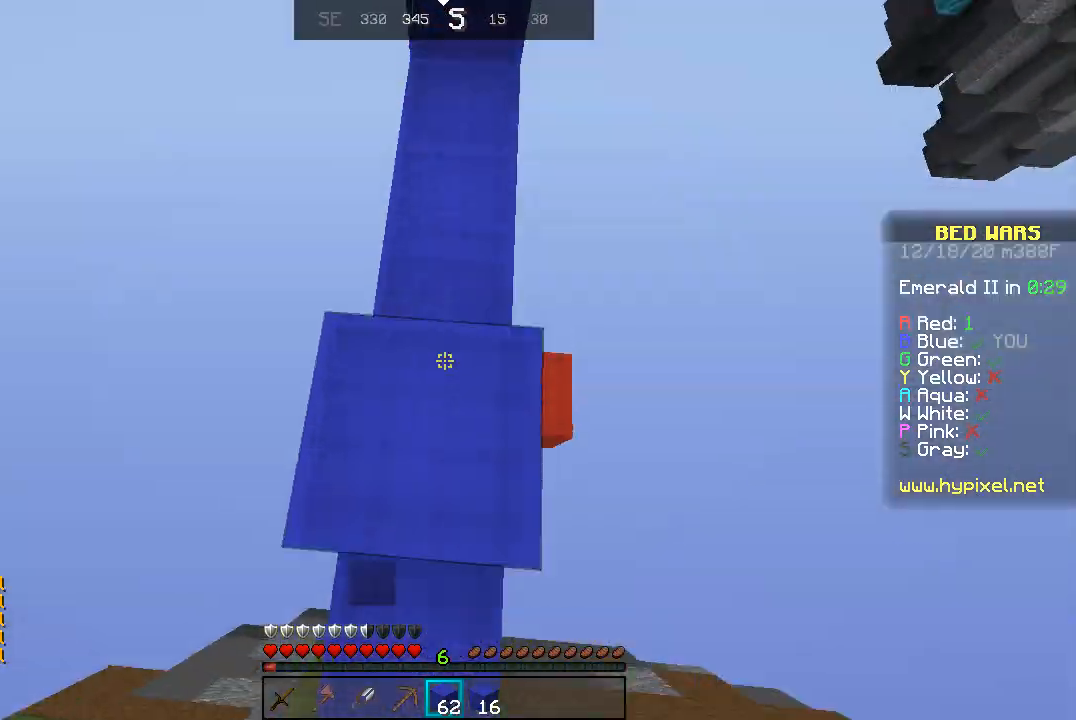
{"keys": ["space", "w"], "mouse": ["right"], "events": [[67, "mouse_right", "up"], [467, "mouse_right", "down"]]}
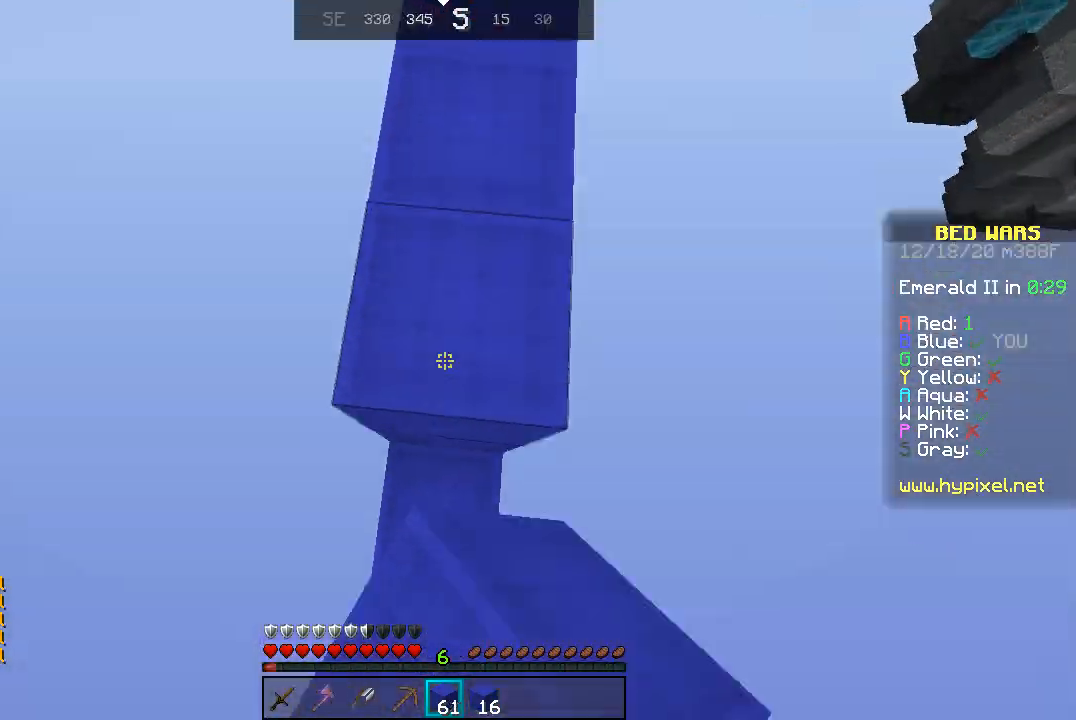
{"keys": ["space", "w"], "mouse": [], "events": [[33, "mouse_right", "up"]]}
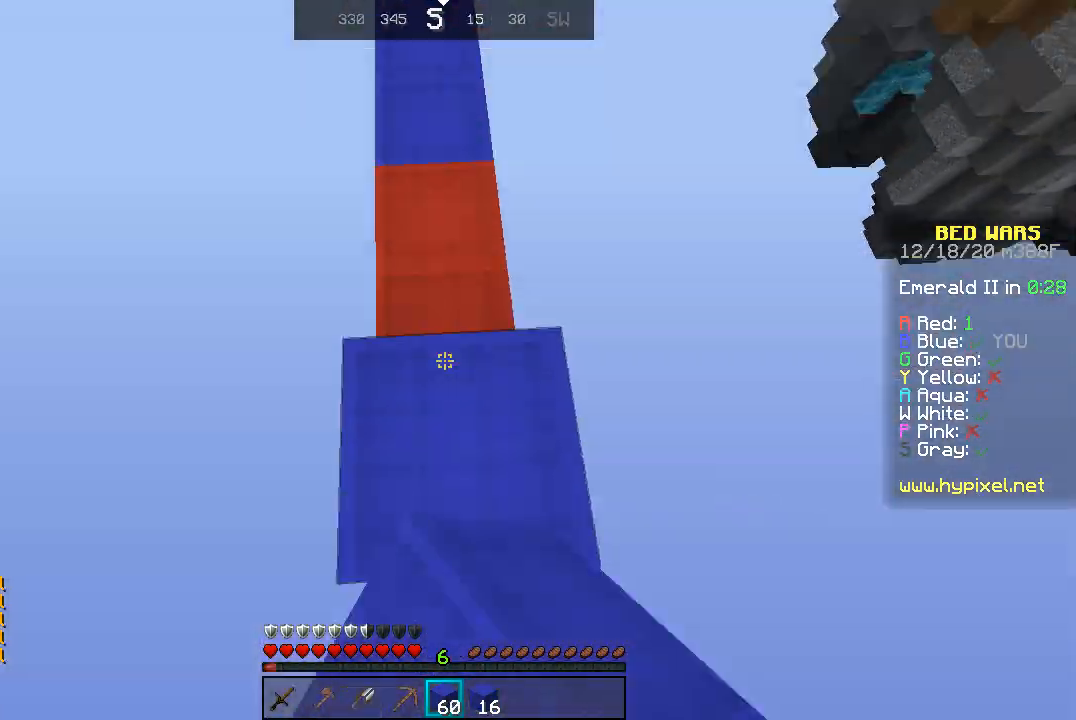
{"keys": ["space", "w"], "mouse": [], "events": []}